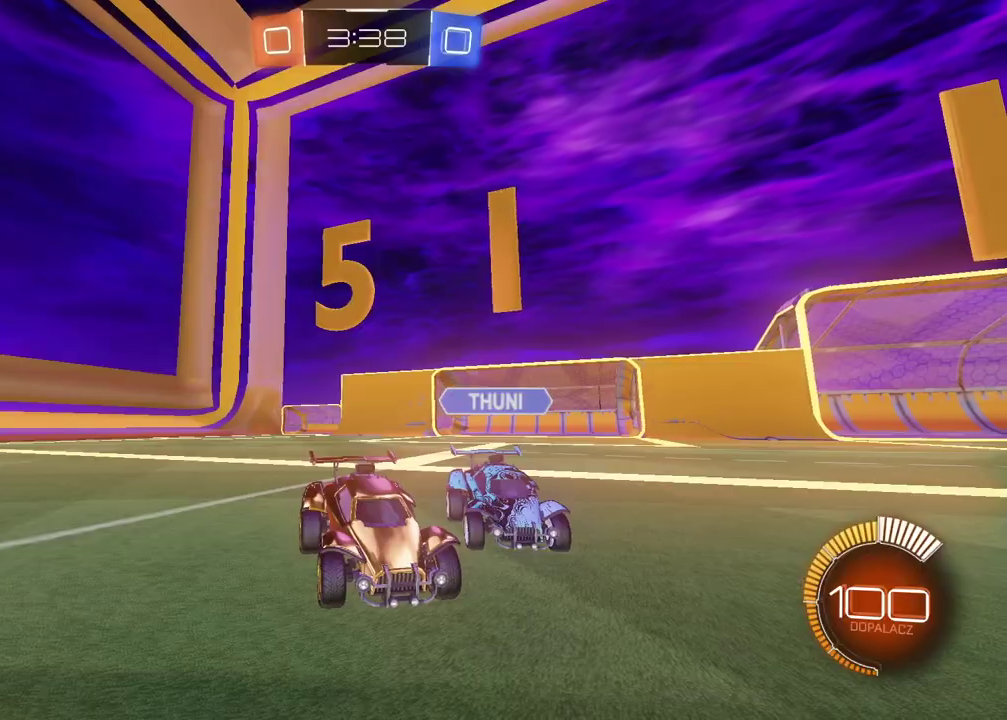
Gameplay with a controller (PlayStation layout); each line is a JSON object with the inputs held at the frame after it.
{"buttons": ["R3"], "left_stick": "center", "right_stick": "up"}
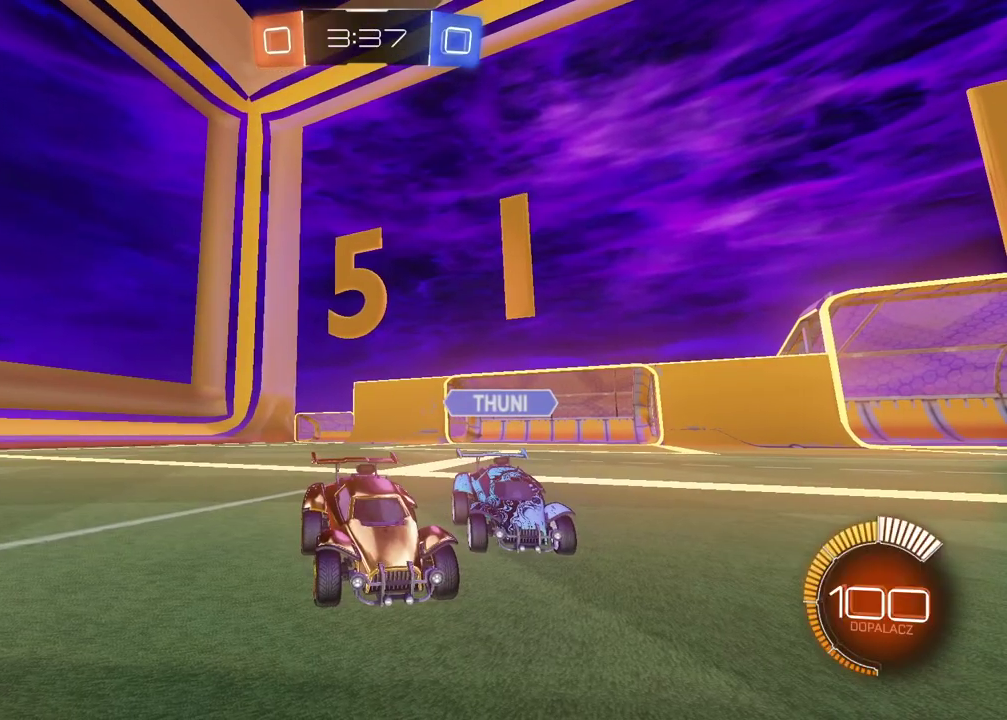
{"buttons": ["R3"], "left_stick": "center", "right_stick": "up"}
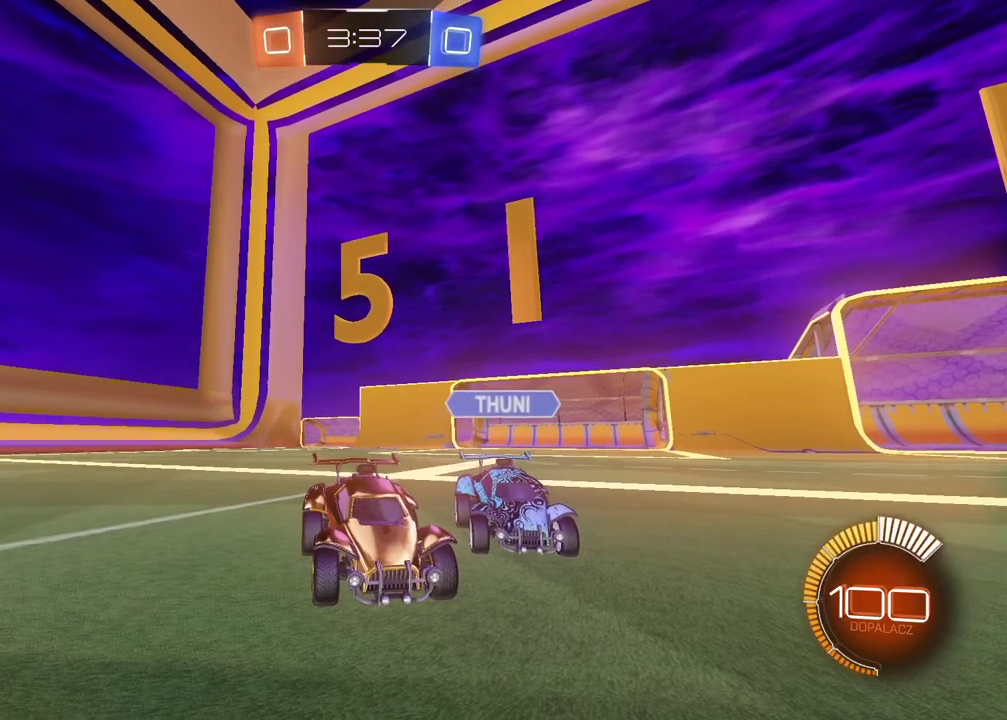
{"buttons": ["R3"], "left_stick": "center", "right_stick": "up"}
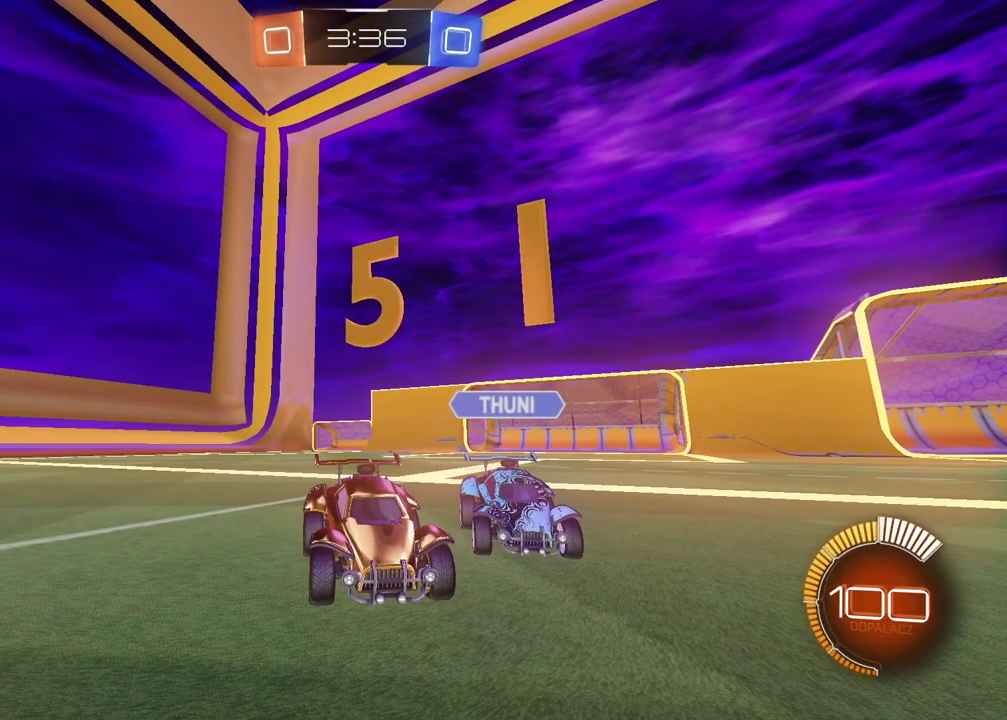
{"buttons": ["R3"], "left_stick": "center", "right_stick": "up"}
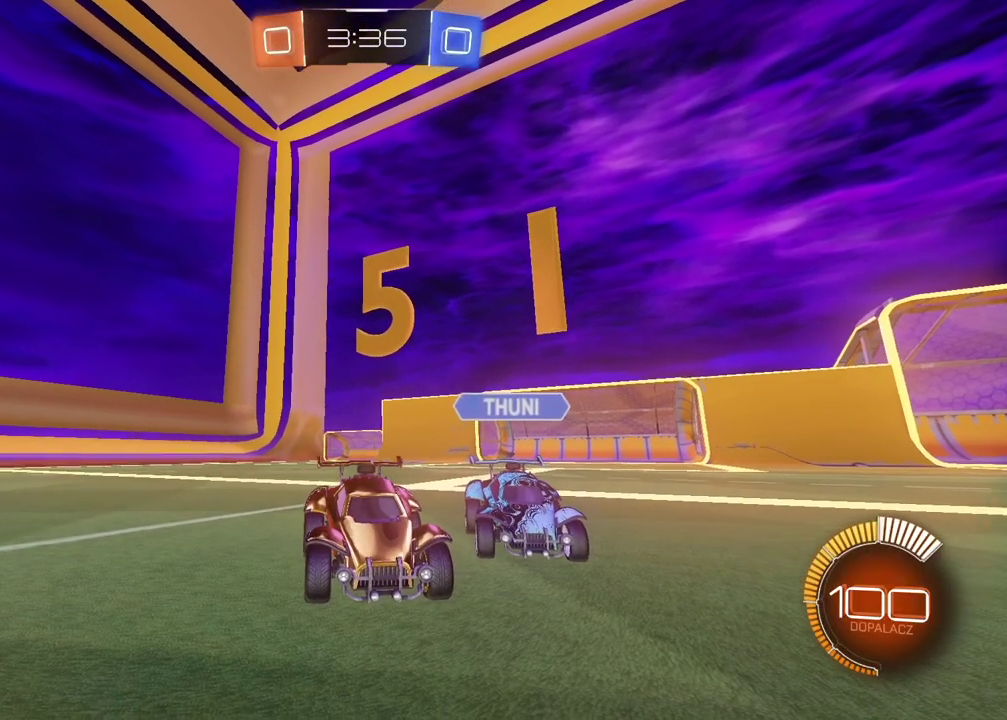
{"buttons": ["R3"], "left_stick": "center", "right_stick": "up"}
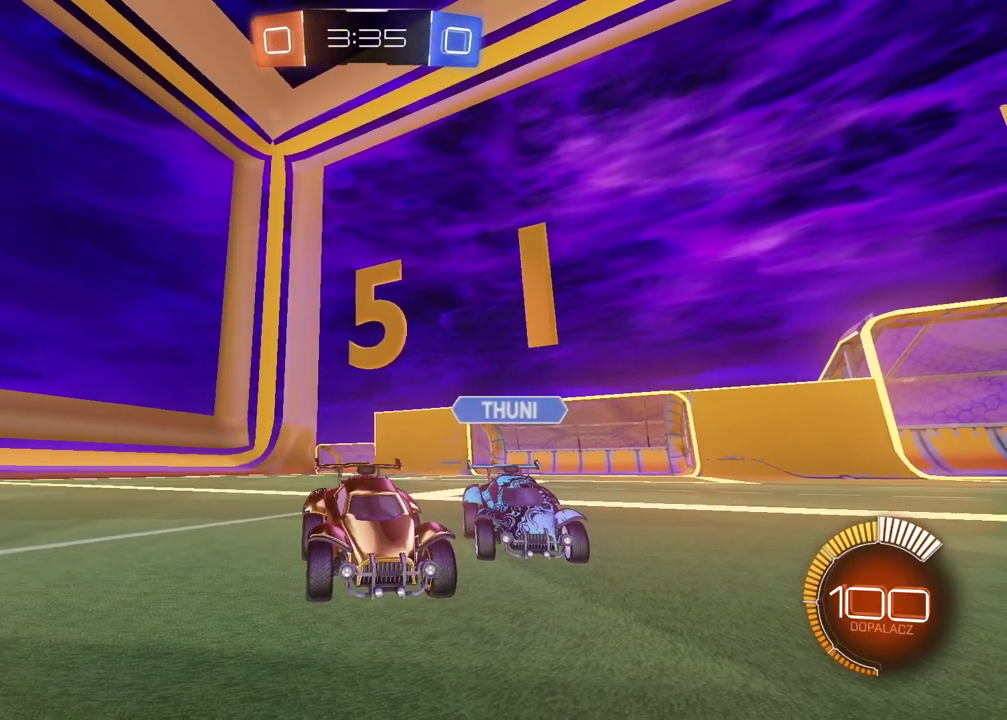
{"buttons": ["R3"], "left_stick": "center", "right_stick": "up"}